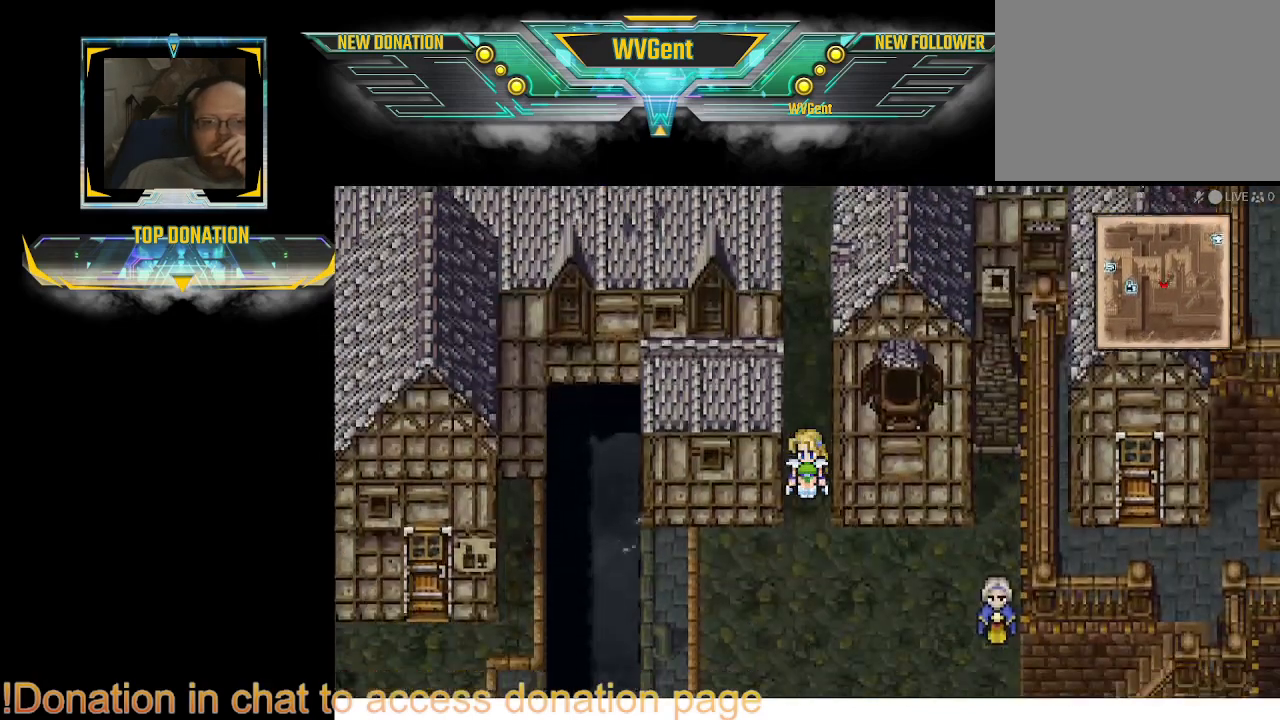
Gameplay with a controller (PlayStation layout); each line is a JSON object with the inputs held at the frame after it. "events" lists button and stick changes between this image and that frame as [ms after this image, input, new state], when the widget could be followed in between. Not read: L3 R3.
{"buttons": [], "left_stick": "down-right", "right_stick": "center", "events": [[200, "left_stick", "down-right"]]}
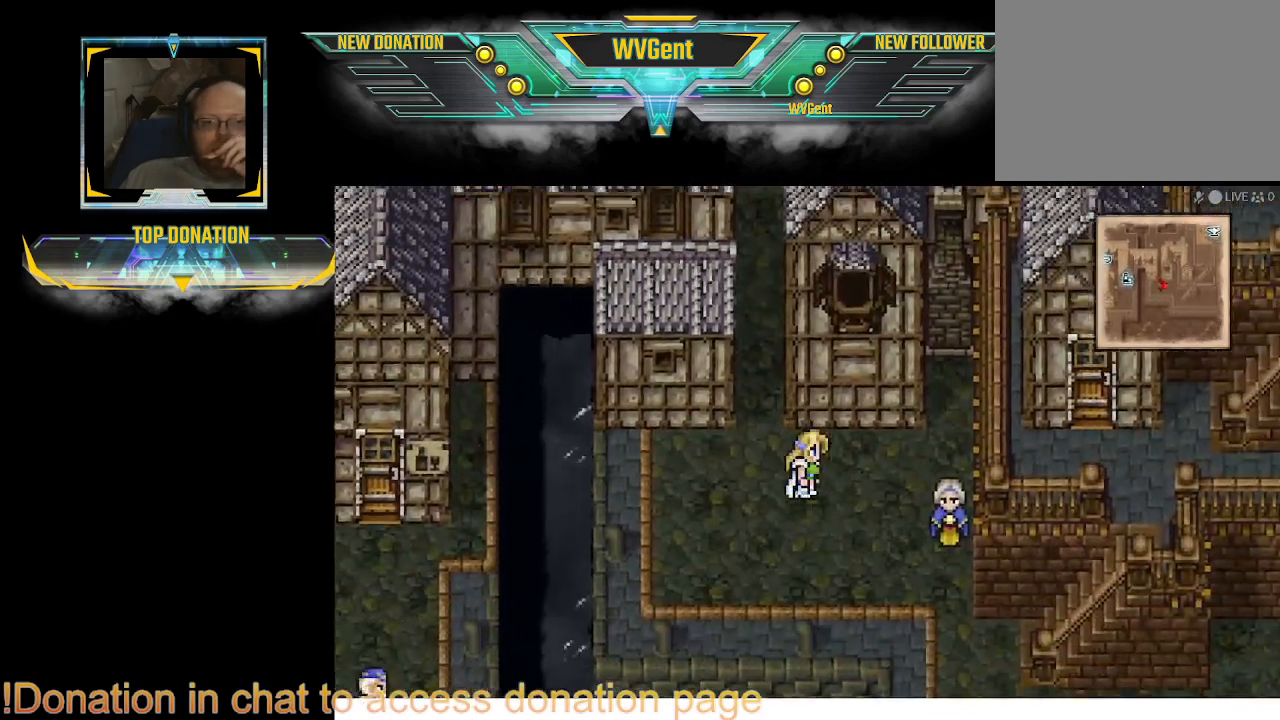
{"buttons": [], "left_stick": "down-right", "right_stick": "center", "events": []}
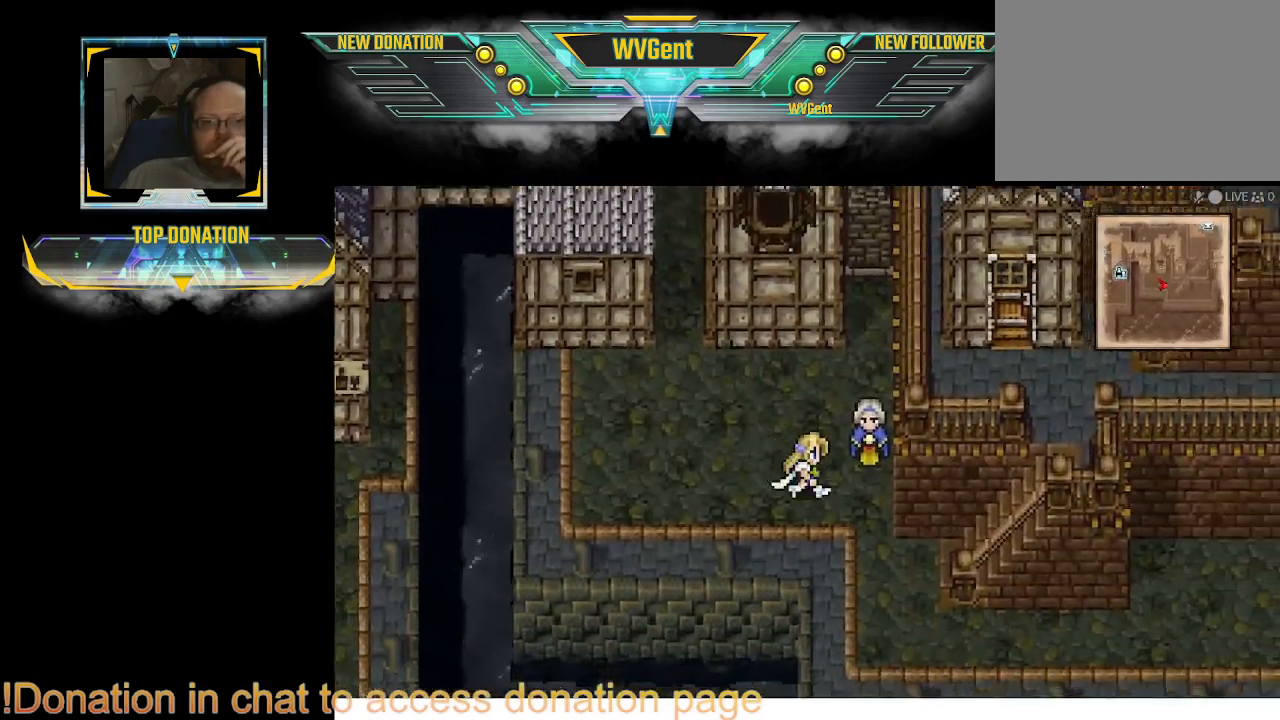
{"buttons": [], "left_stick": "right", "right_stick": "center", "events": [[200, "left_stick", "right"]]}
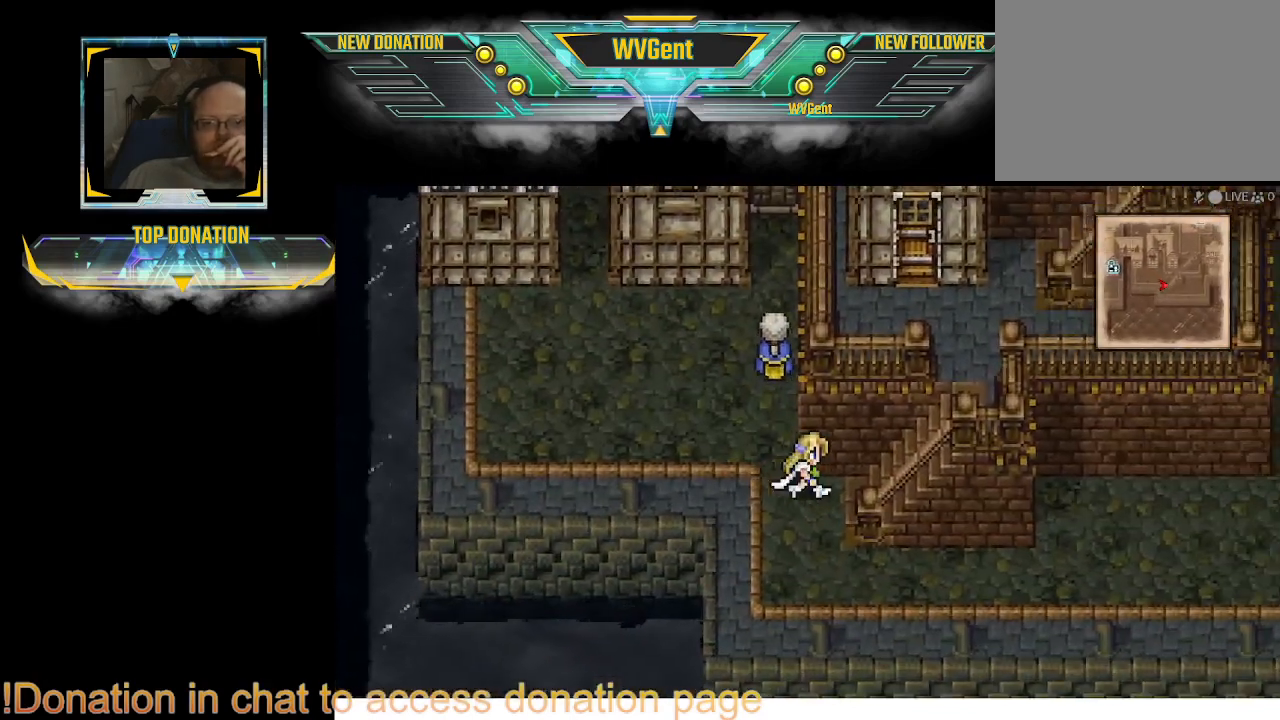
{"buttons": [], "left_stick": "right", "right_stick": "center", "events": []}
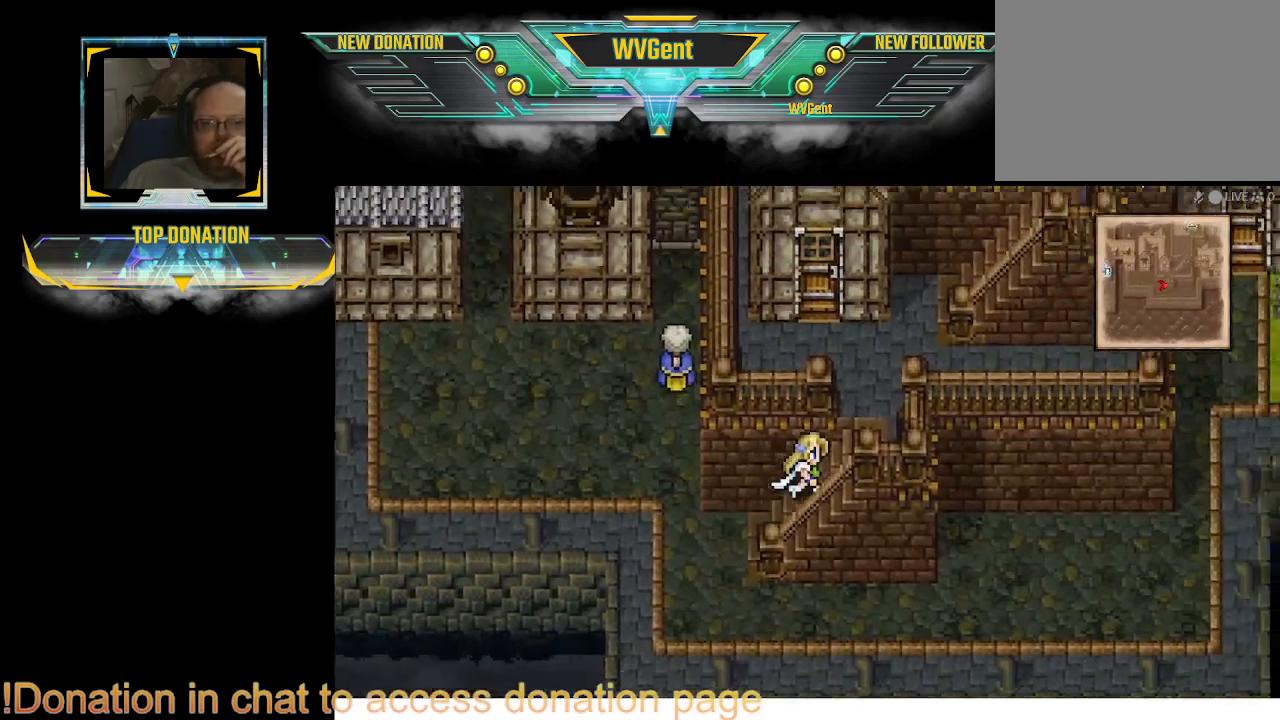
{"buttons": [], "left_stick": "up-left", "right_stick": "center", "events": [[33, "left_stick", "up-right"], [167, "left_stick", "up"], [500, "left_stick", "up-left"]]}
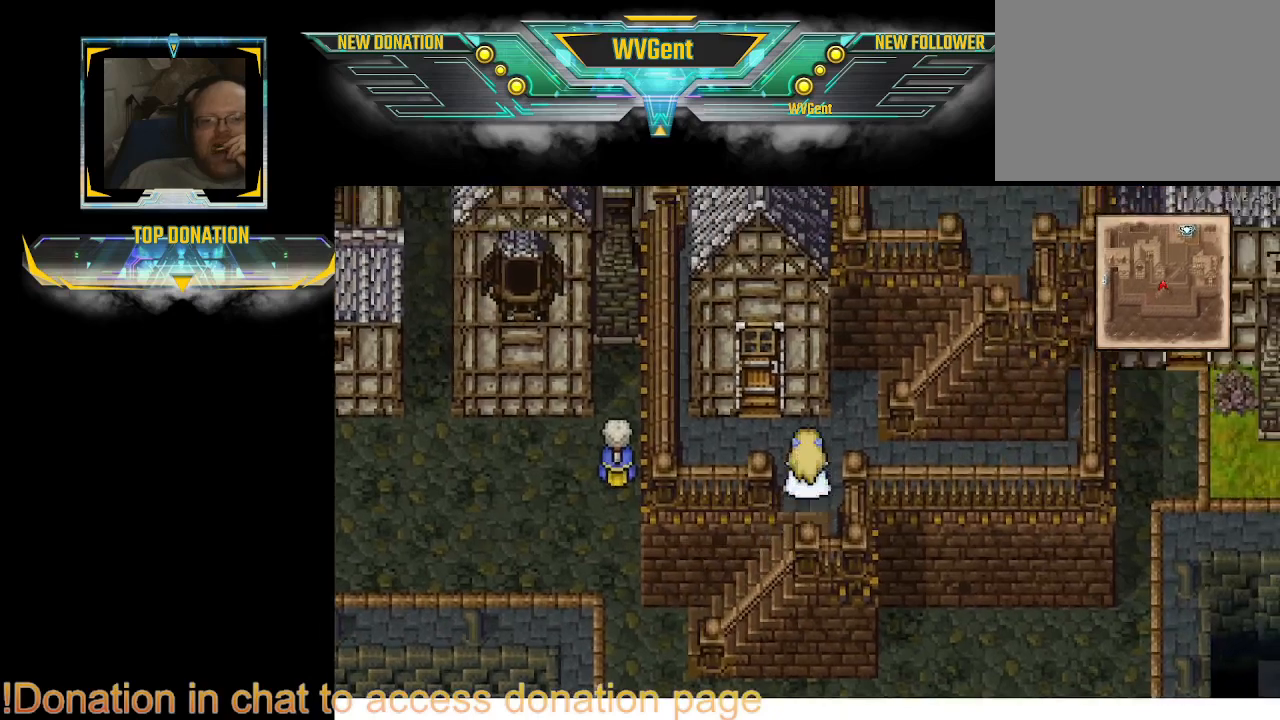
{"buttons": [], "left_stick": "up", "right_stick": "center", "events": [[333, "left_stick", "up"]]}
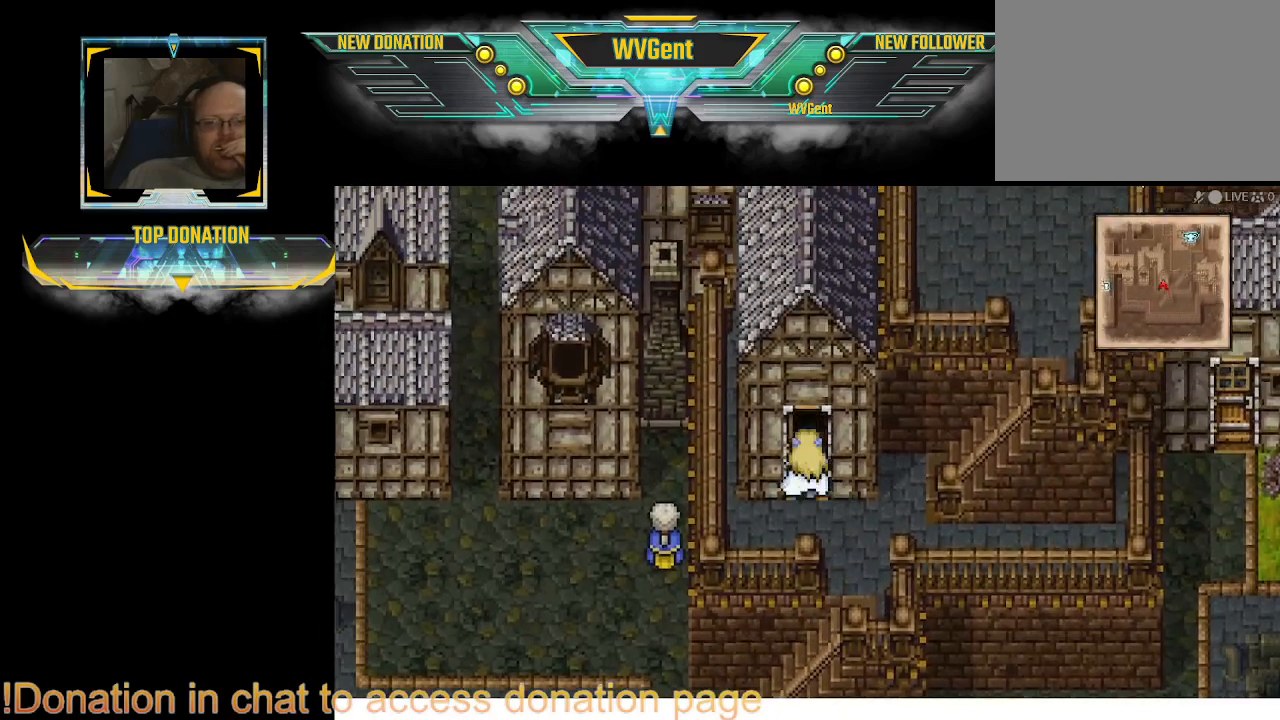
{"buttons": [], "left_stick": "up", "right_stick": "center", "events": []}
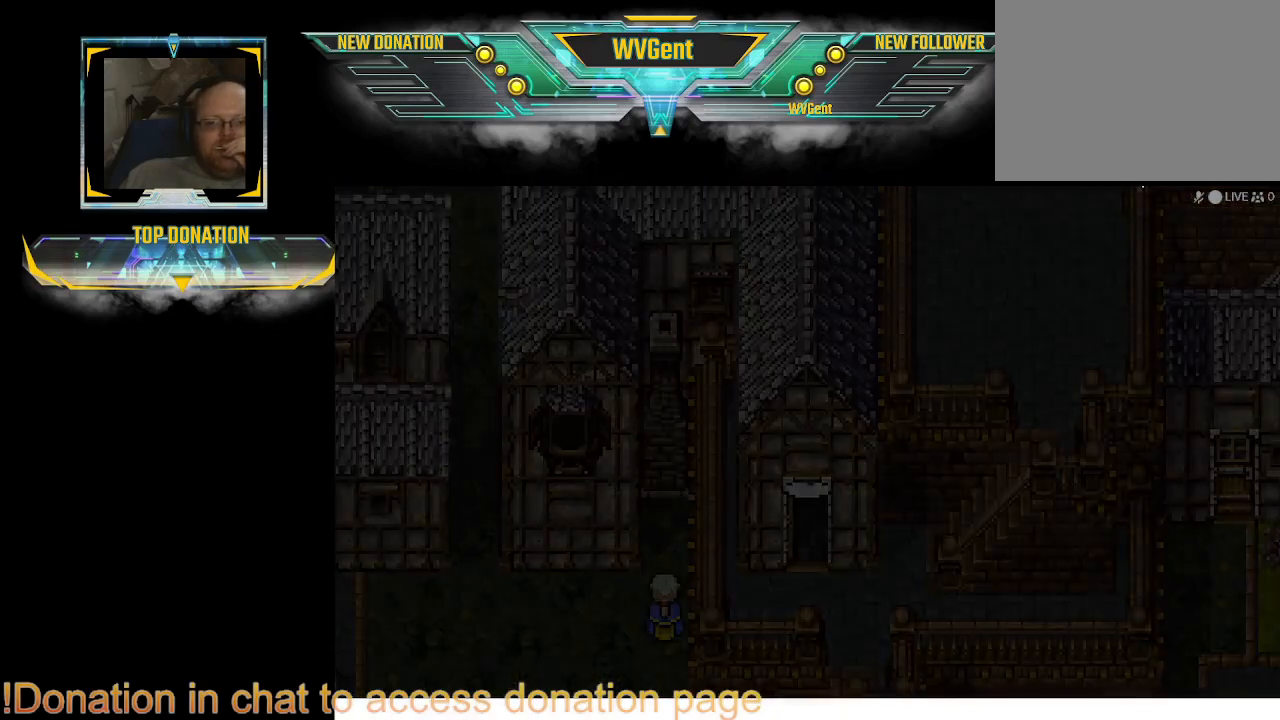
{"buttons": [], "left_stick": "center", "right_stick": "center", "events": [[200, "left_stick", "center"]]}
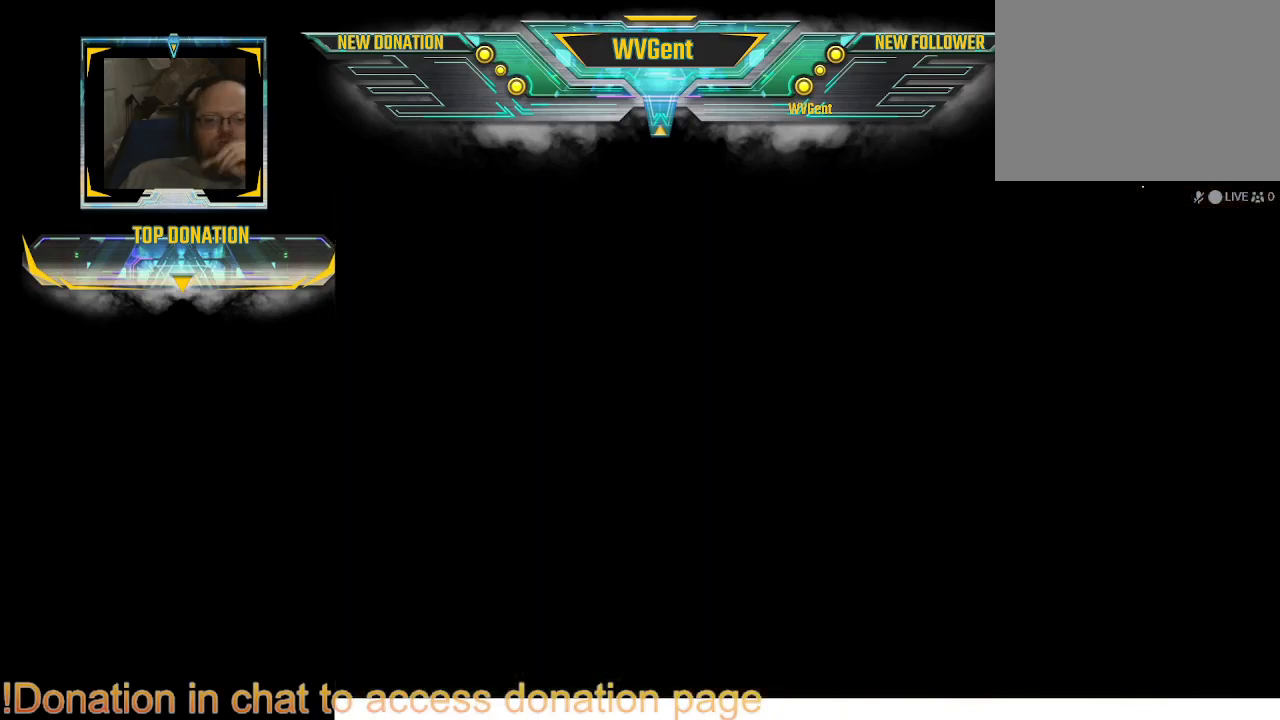
{"buttons": [], "left_stick": "center", "right_stick": "center", "events": []}
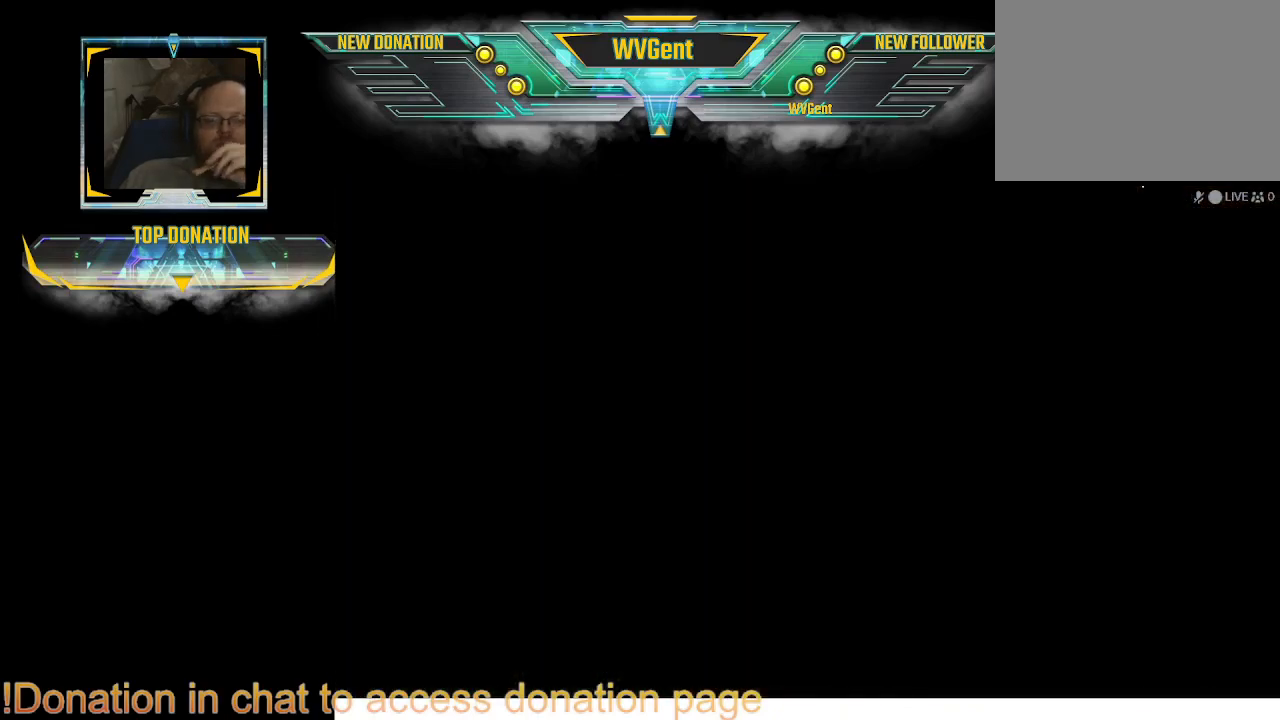
{"buttons": [], "left_stick": "center", "right_stick": "center", "events": [[33, "left_stick", "right"], [233, "left_stick", "center"]]}
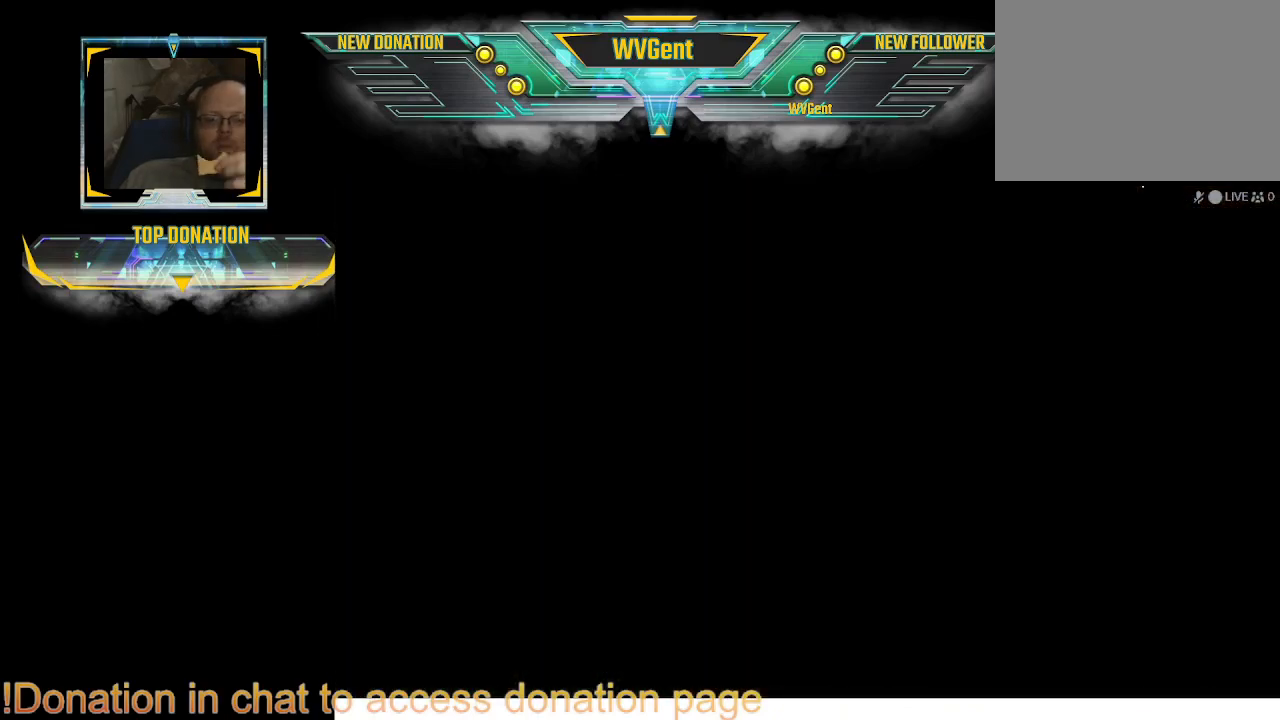
{"buttons": [], "left_stick": "center", "right_stick": "center", "events": []}
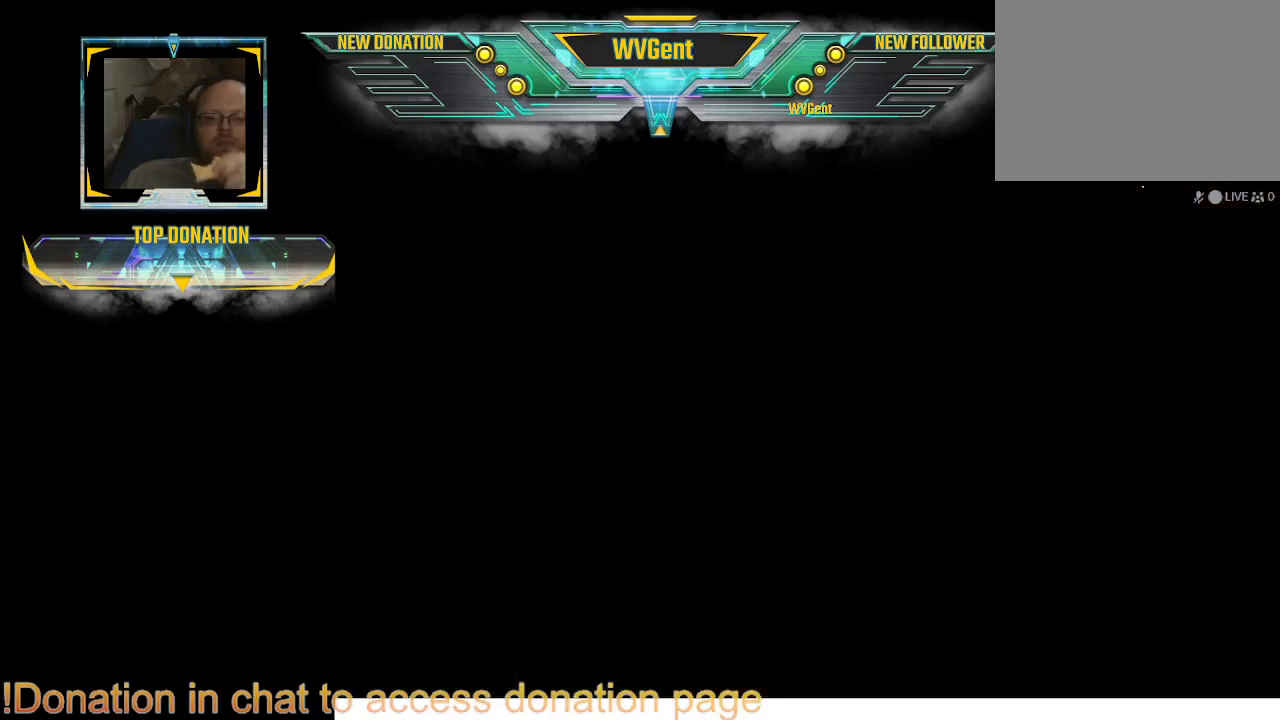
{"buttons": [], "left_stick": "center", "right_stick": "center", "events": []}
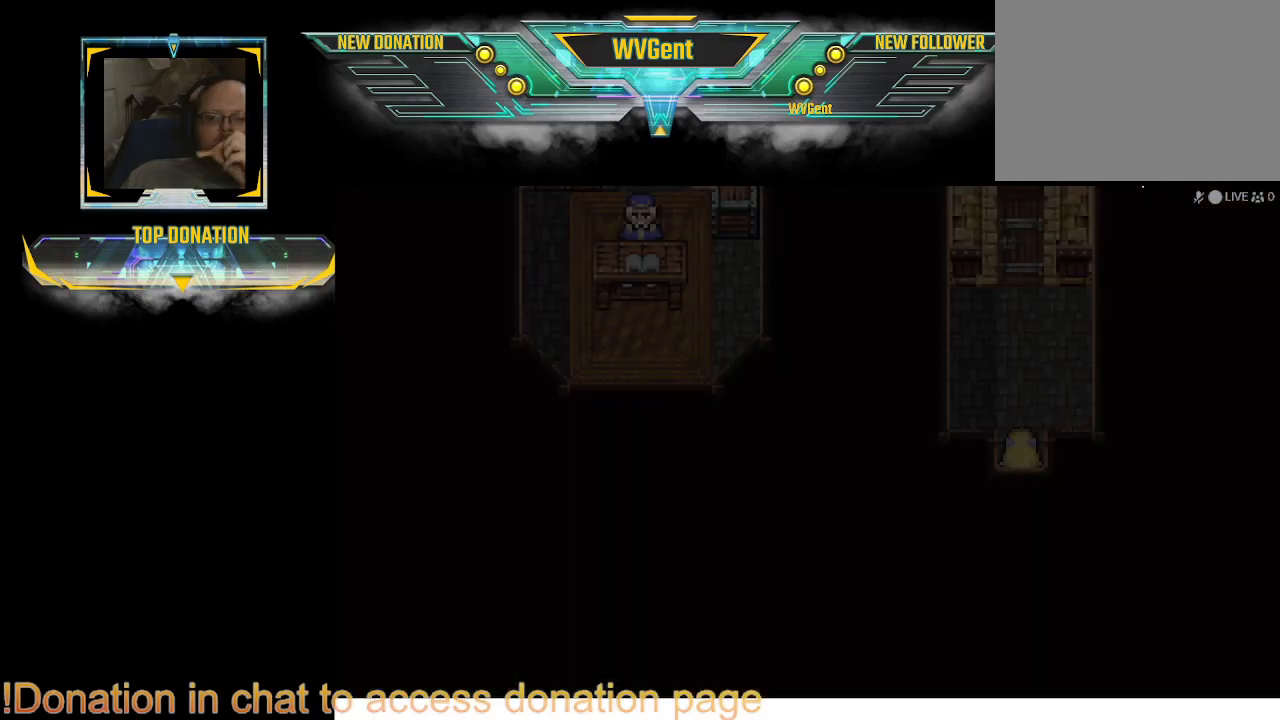
{"buttons": [], "left_stick": "center", "right_stick": "center", "events": []}
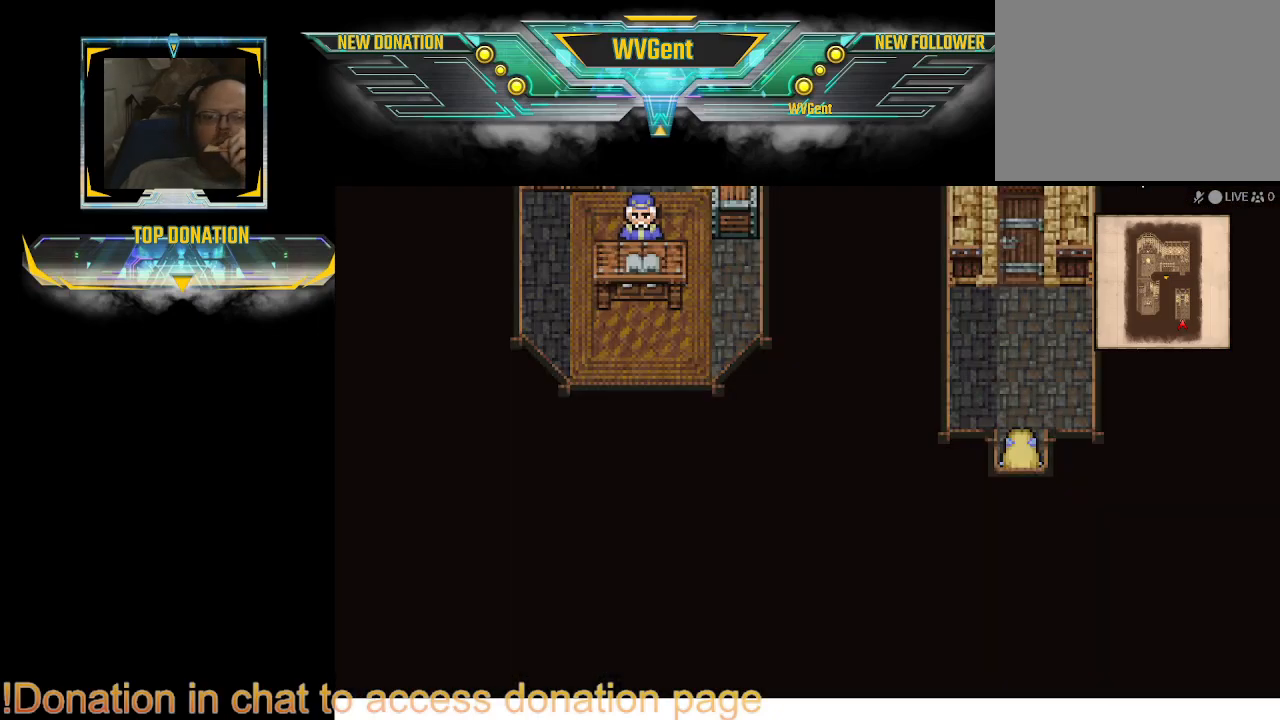
{"buttons": [], "left_stick": "up", "right_stick": "center", "events": [[133, "left_stick", "up"]]}
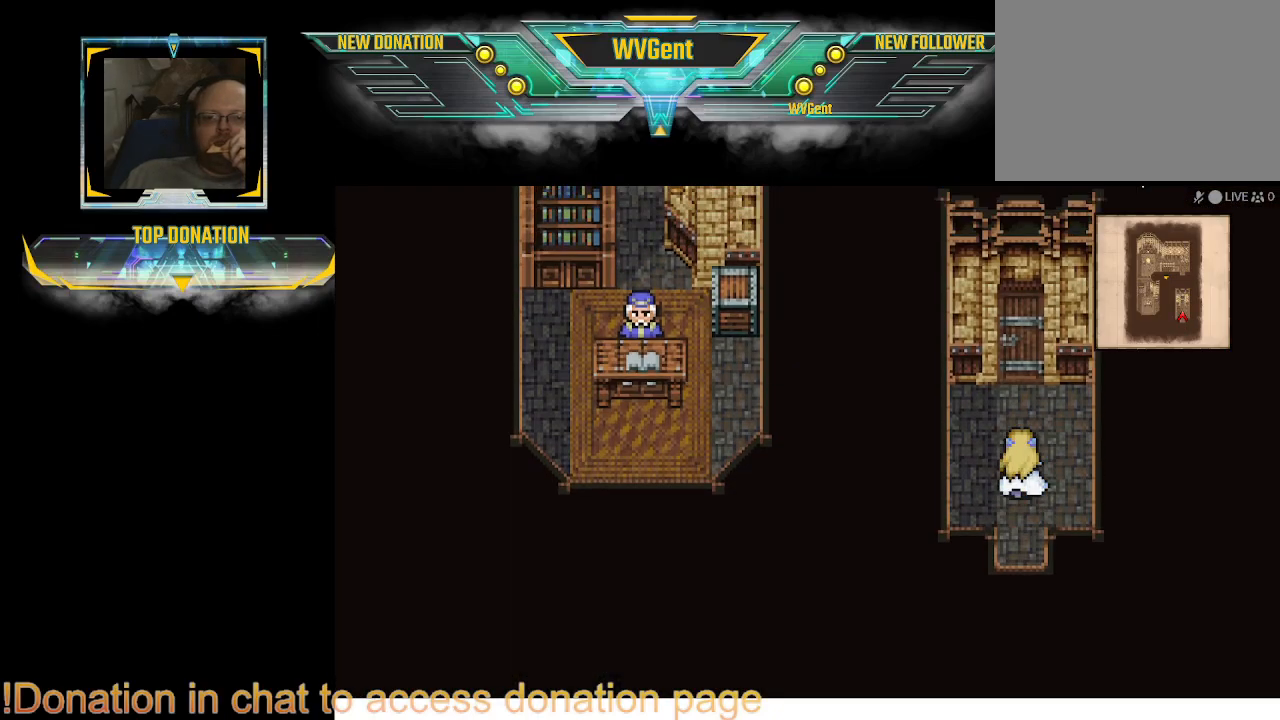
{"buttons": [], "left_stick": "up", "right_stick": "center", "events": []}
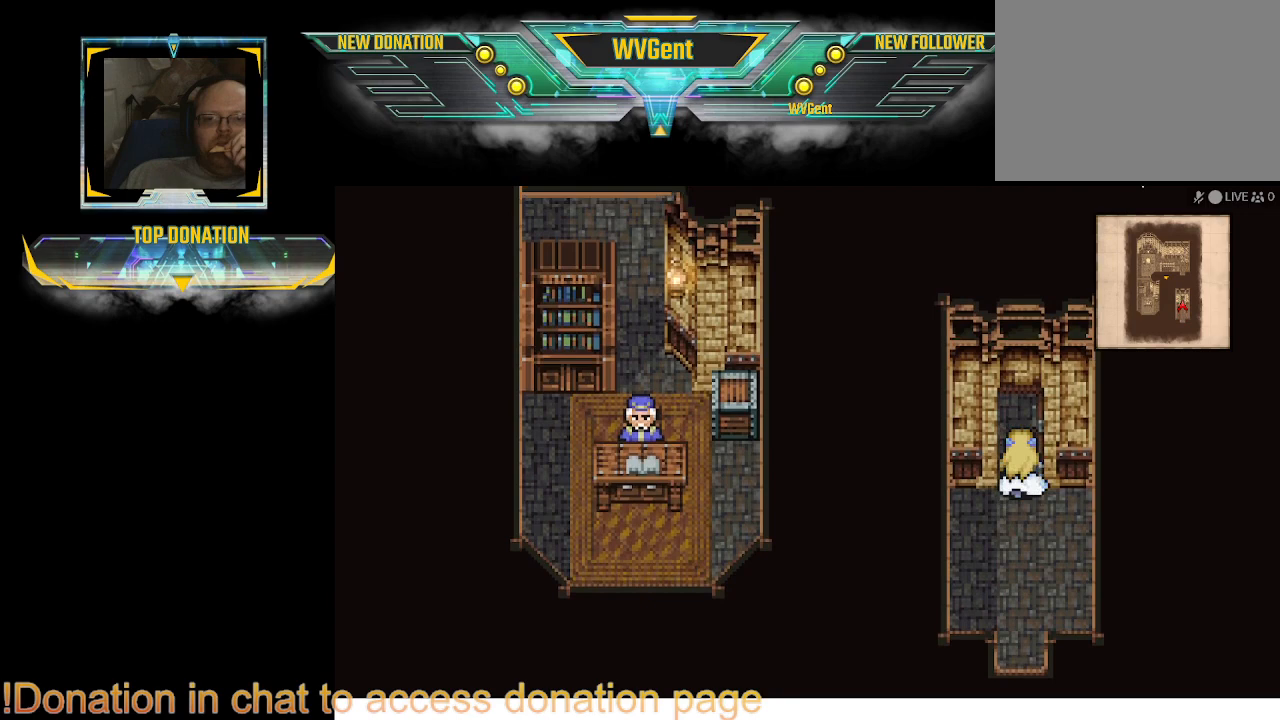
{"buttons": [], "left_stick": "up", "right_stick": "center", "events": []}
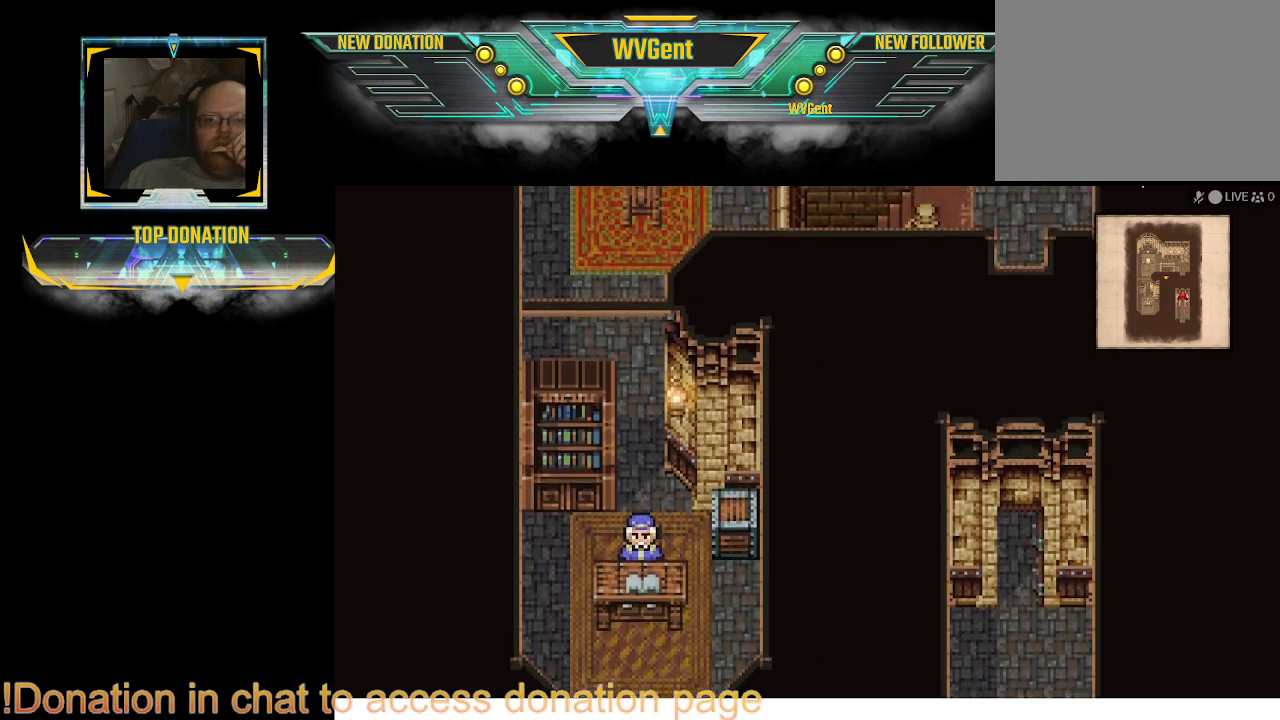
{"buttons": [], "left_stick": "up", "right_stick": "center", "events": []}
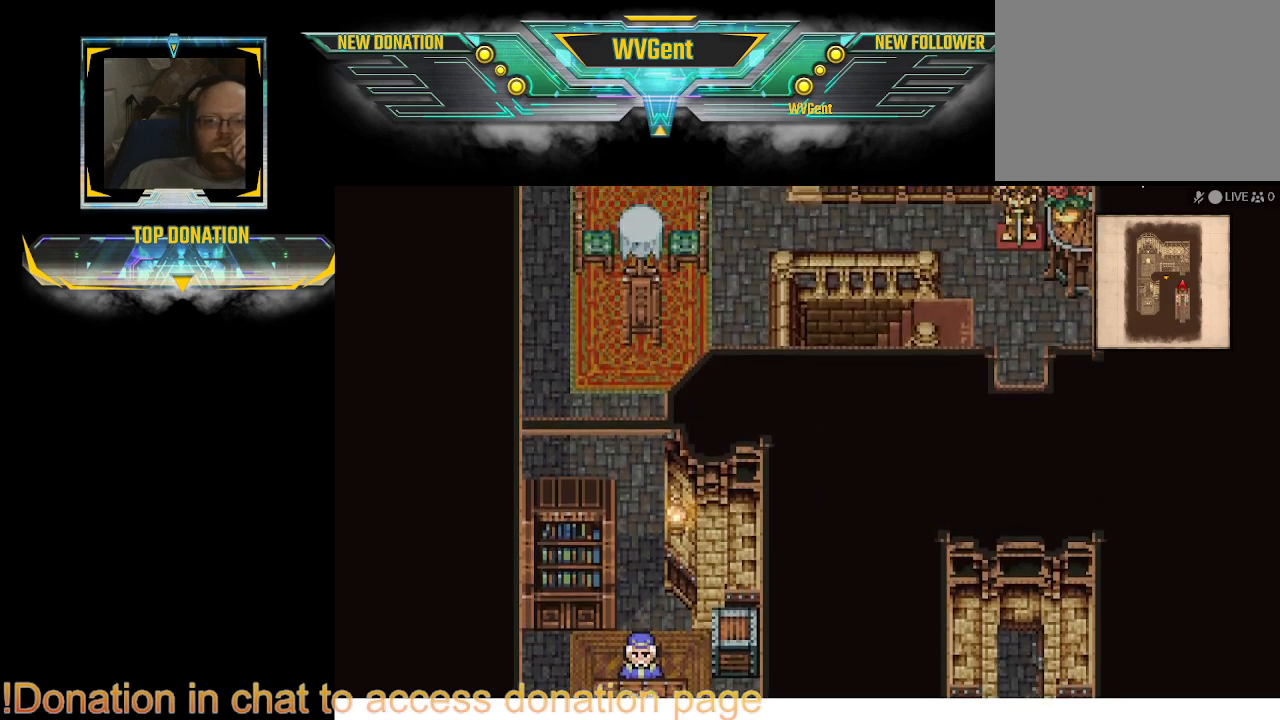
{"buttons": [], "left_stick": "up", "right_stick": "center", "events": []}
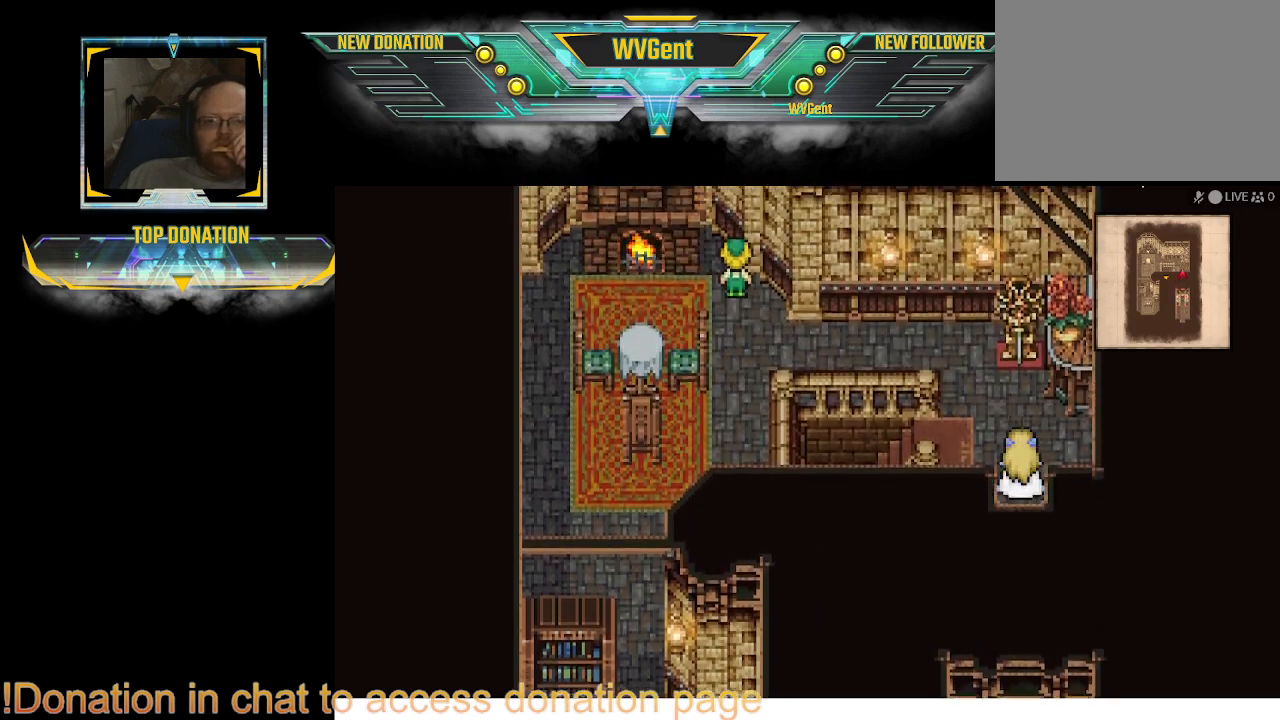
{"buttons": [], "left_stick": "up", "right_stick": "center", "events": [[167, "left_stick", "up-left"], [433, "left_stick", "up"]]}
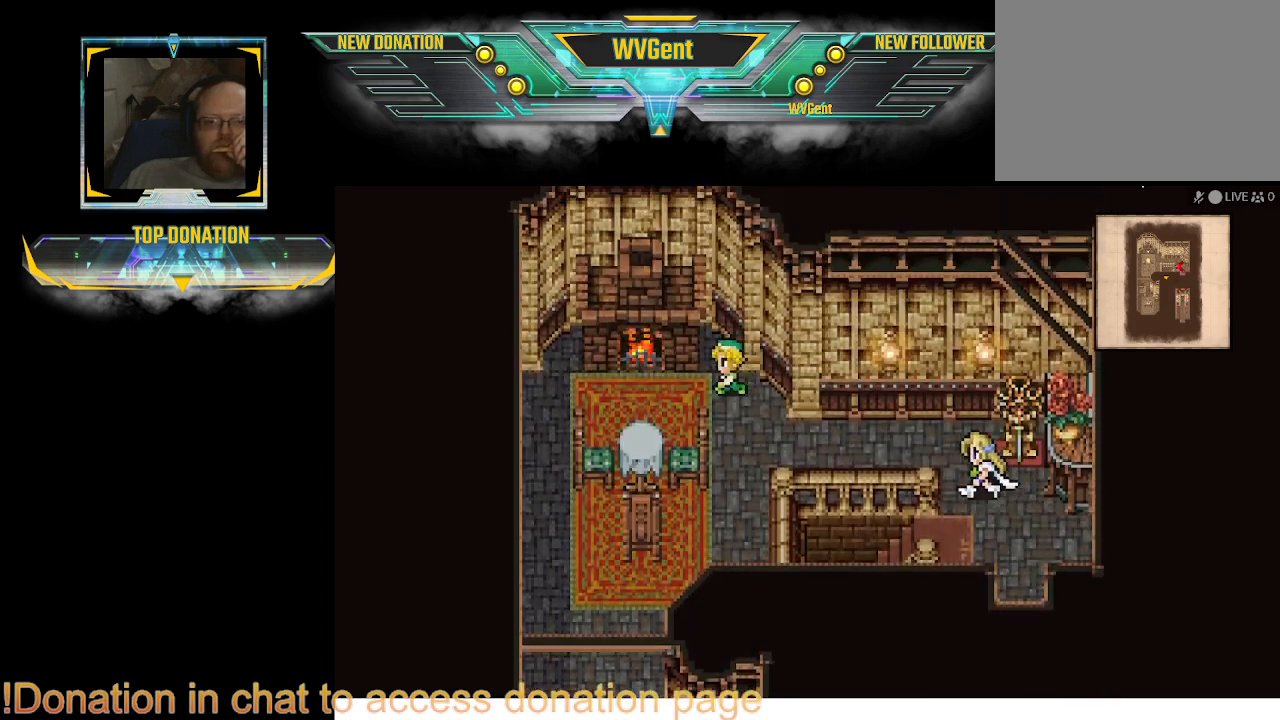
{"buttons": [], "left_stick": "down-left", "right_stick": "center", "events": [[100, "left_stick", "up-left"], [200, "left_stick", "left"], [367, "left_stick", "down-left"]]}
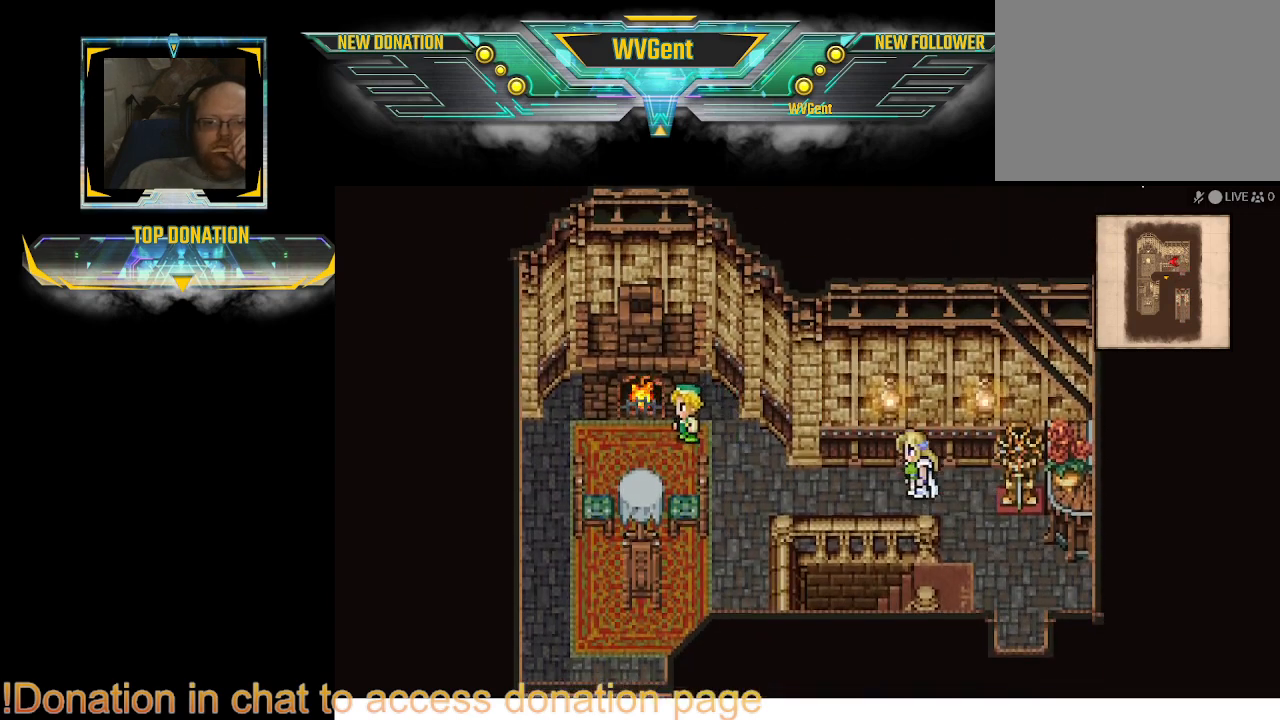
{"buttons": [], "left_stick": "down-left", "right_stick": "center", "events": []}
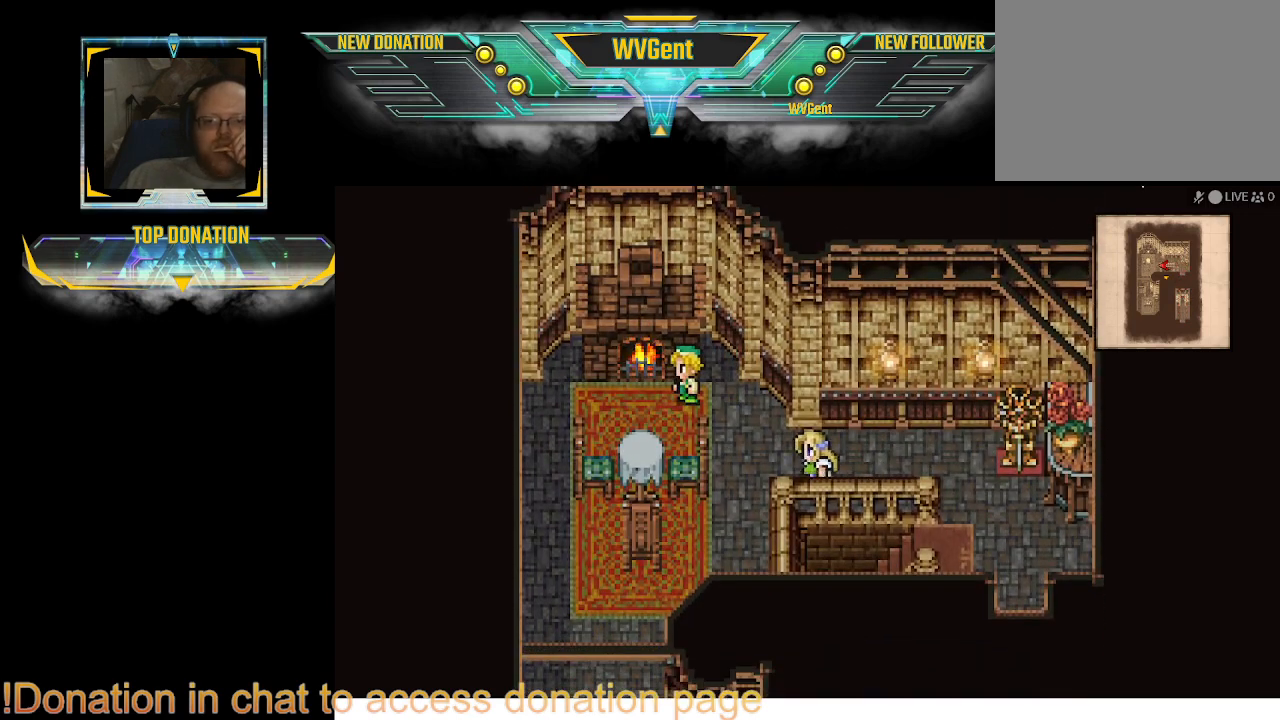
{"buttons": [], "left_stick": "center", "right_stick": "center", "events": [[300, "left_stick", "center"]]}
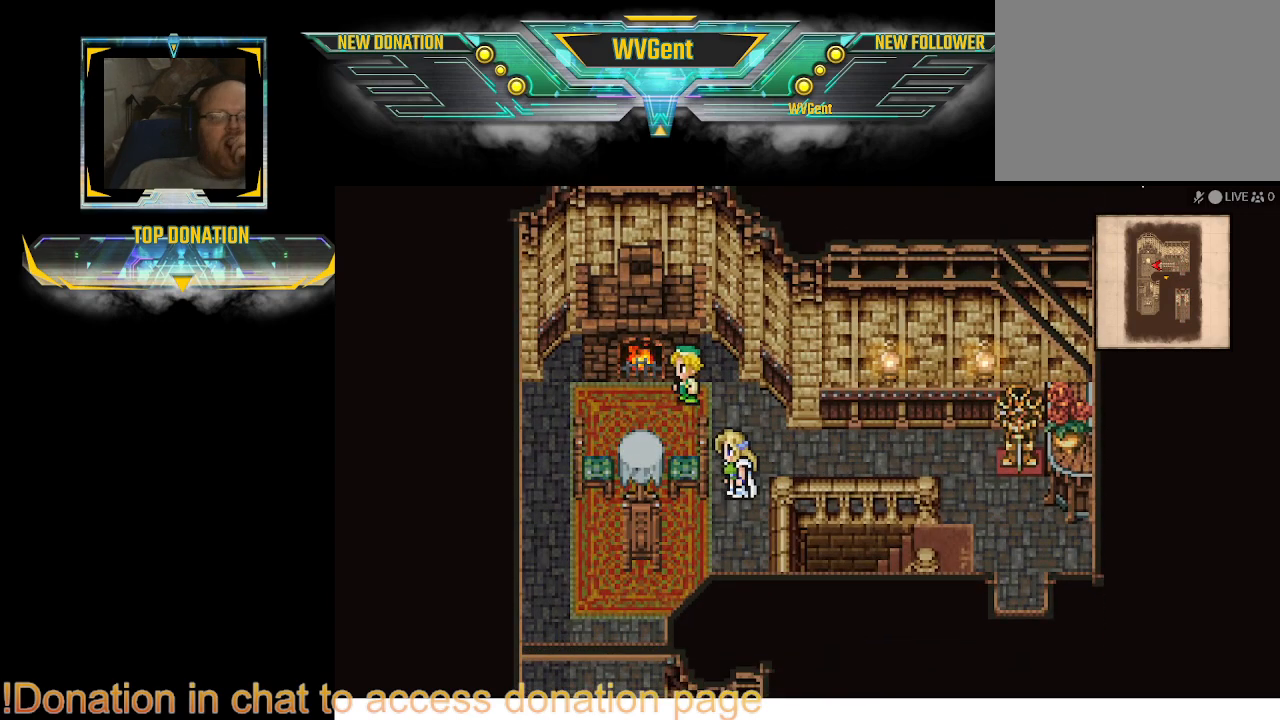
{"buttons": [], "left_stick": "up", "right_stick": "center", "events": [[267, "left_stick", "up"]]}
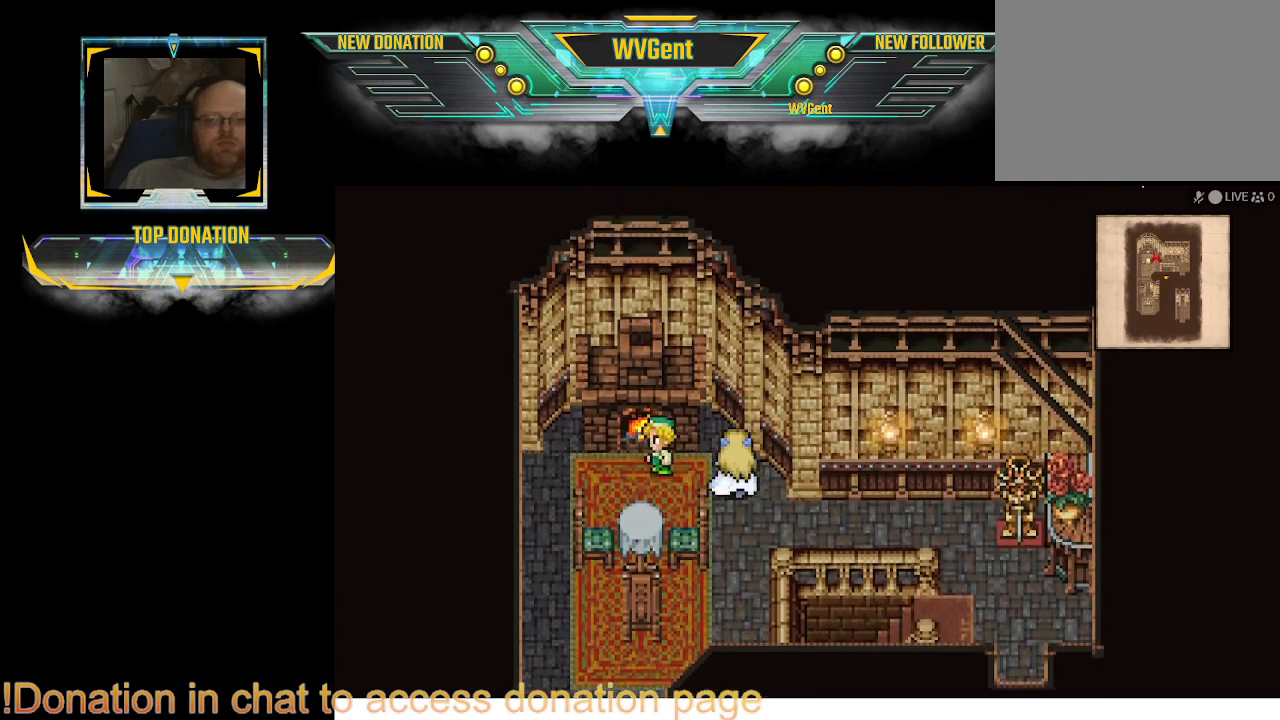
{"buttons": [], "left_stick": "center", "right_stick": "center", "events": [[100, "left_stick", "left"], [167, "left_stick", "down-left"], [300, "left_stick", "center"]]}
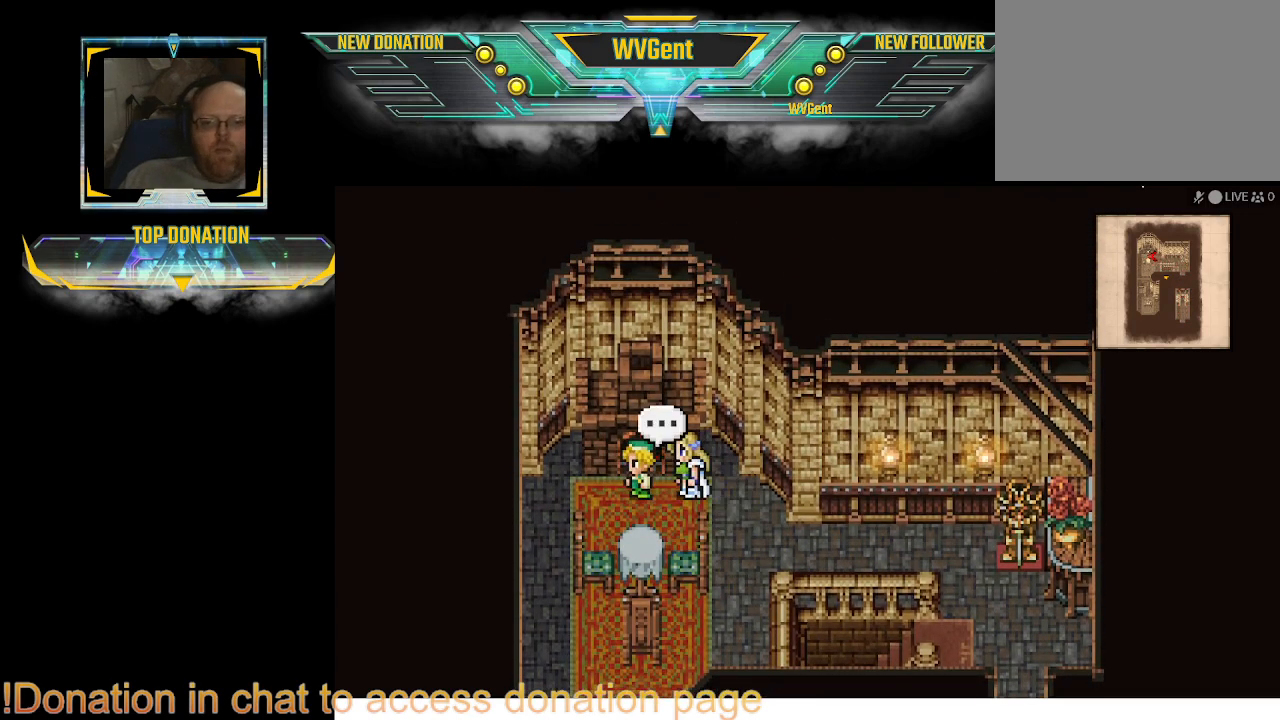
{"buttons": [], "left_stick": "center", "right_stick": "center", "events": [[233, "CROSS", "down"], [333, "CROSS", "up"]]}
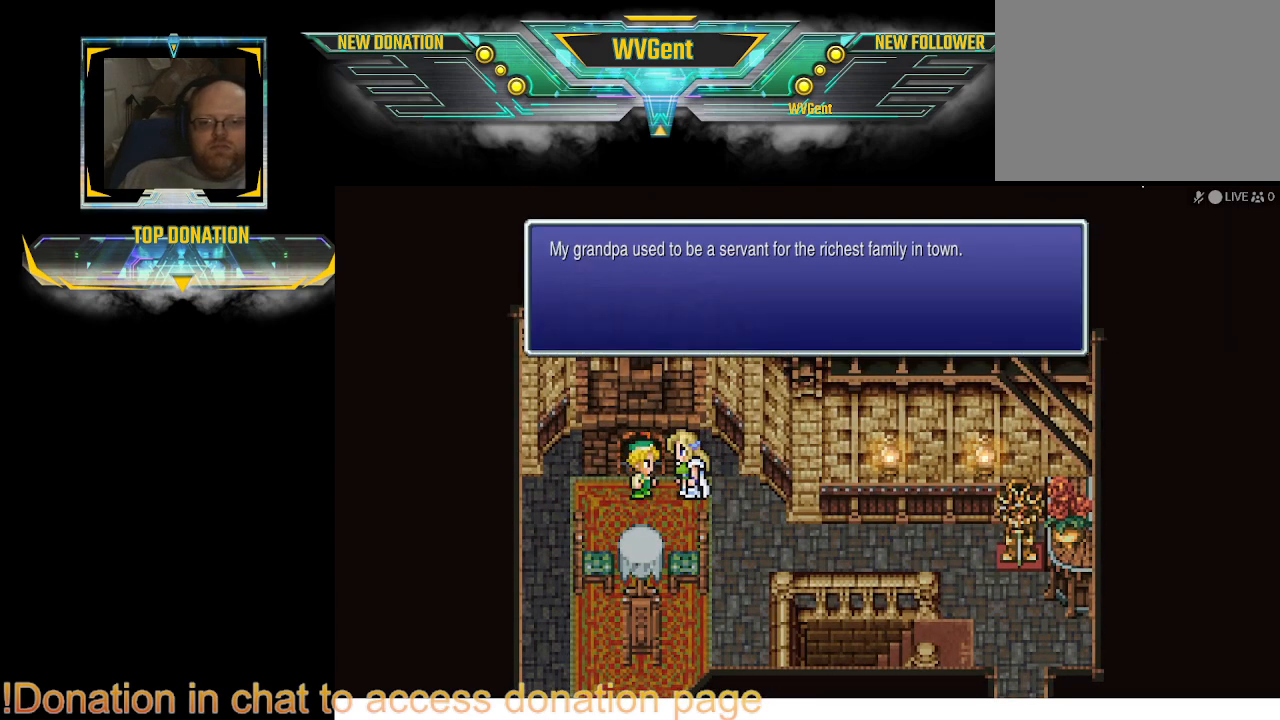
{"buttons": [], "left_stick": "center", "right_stick": "center", "events": []}
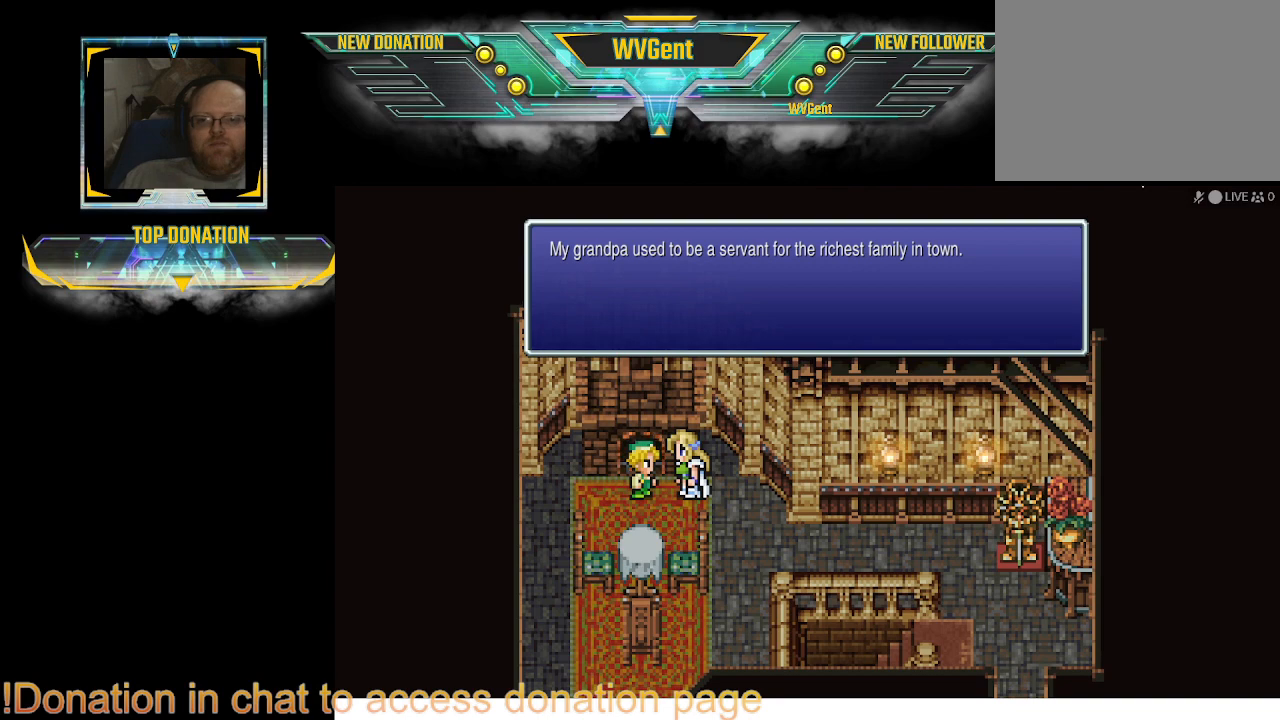
{"buttons": [], "left_stick": "center", "right_stick": "center", "events": []}